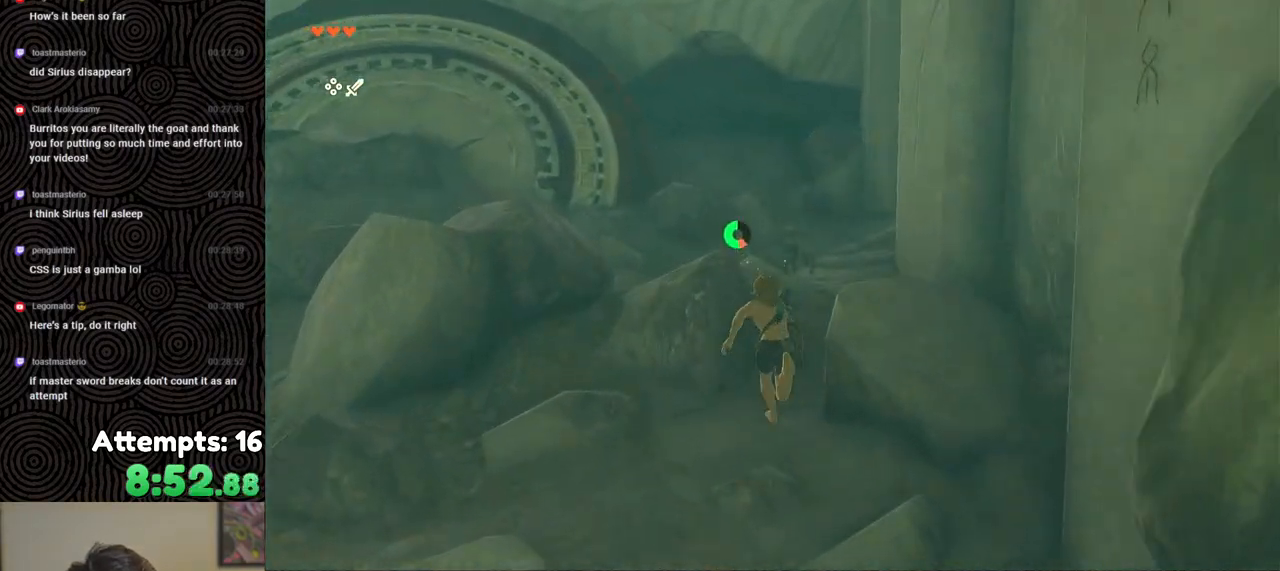
Gameplay with a controller (Nintendo layout); each line is a JSON object with the inputs held at the frame after it. "events" lists button and stick changes between this image and that frame as [ms after this image, input, new state], when the widget could be followed in between. Not read: L3 R3.
{"buttons": ["B"], "left_stick": "up", "right_stick": "down-left", "events": [[233, "right_stick", "down-left"]]}
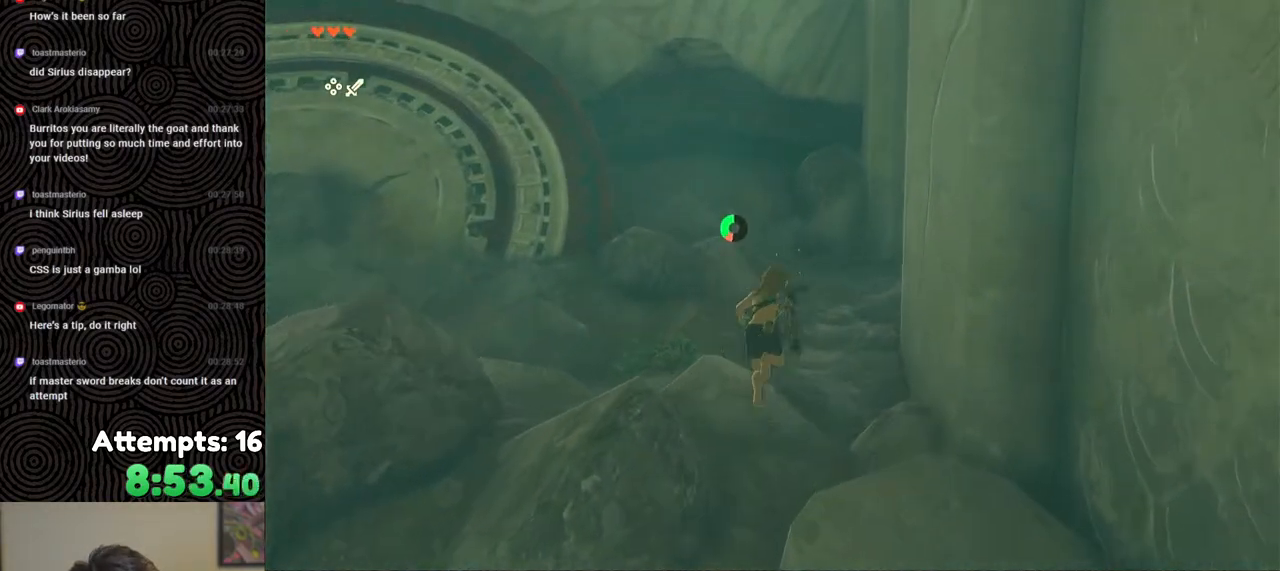
{"buttons": ["B"], "left_stick": "up", "right_stick": "left", "events": [[433, "right_stick", "left"]]}
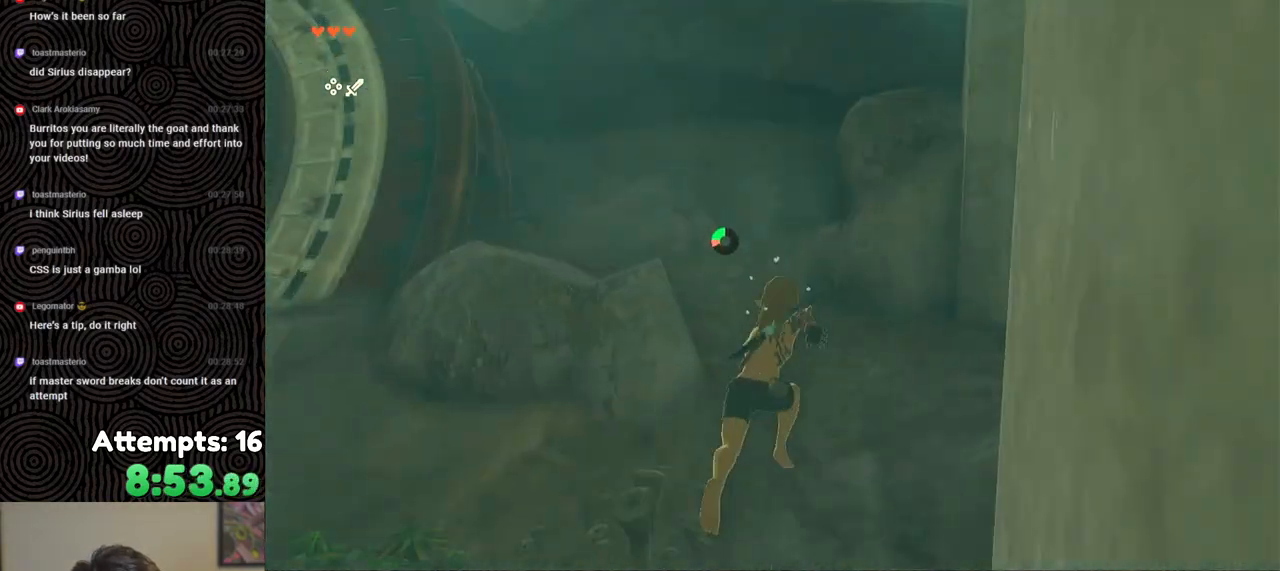
{"buttons": [], "left_stick": "up", "right_stick": "left", "events": [[500, "B", "up"]]}
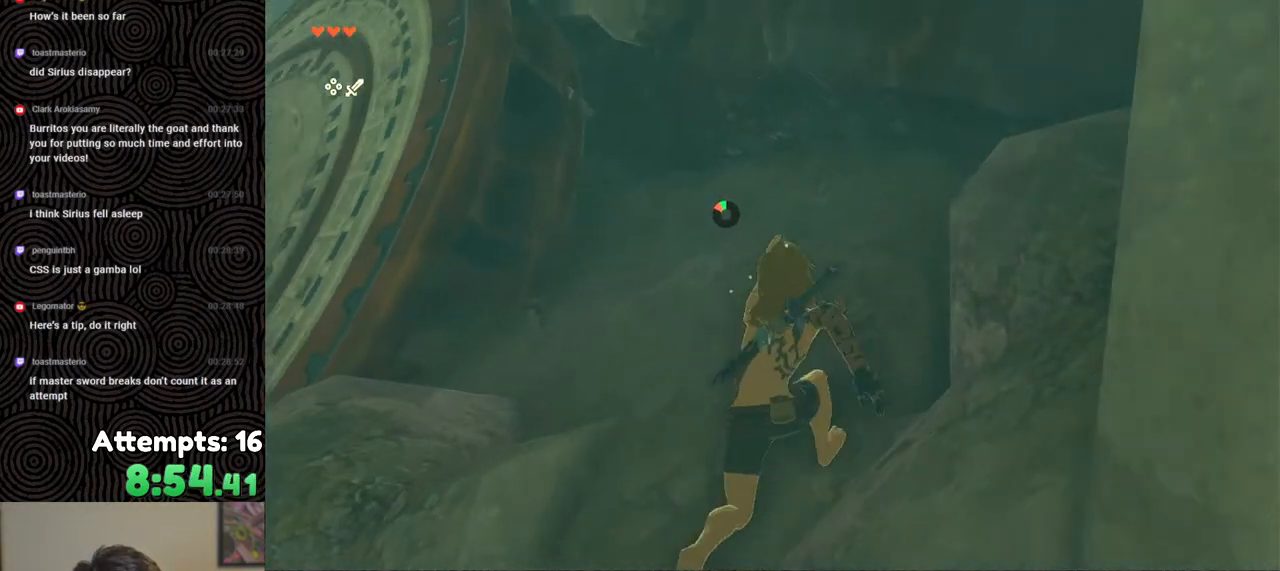
{"buttons": [], "left_stick": "up", "right_stick": "center", "events": [[450, "right_stick", "center"]]}
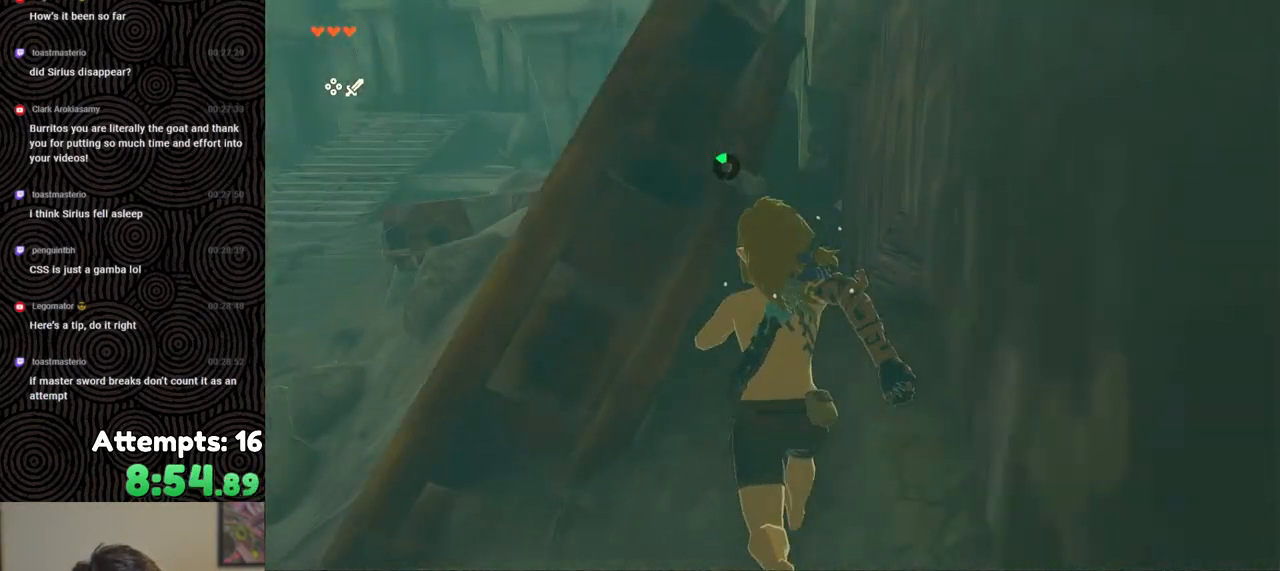
{"buttons": [], "left_stick": "up", "right_stick": "center", "events": [[117, "X", "down"], [217, "X", "up"]]}
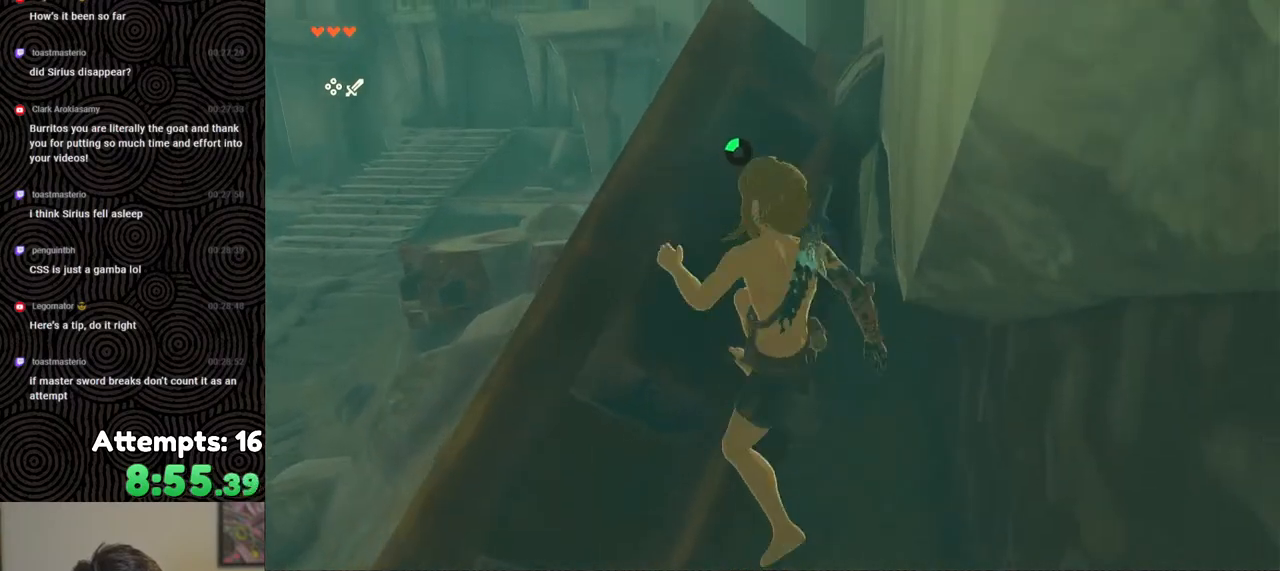
{"buttons": [], "left_stick": "up", "right_stick": "down", "events": [[233, "right_stick", "down"]]}
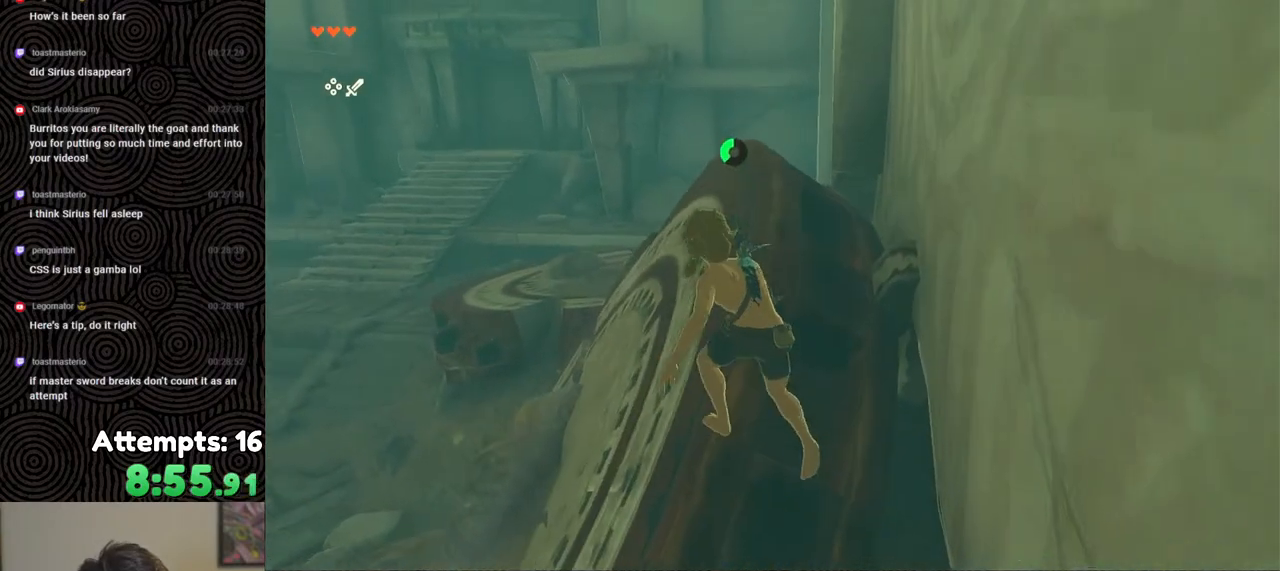
{"buttons": [], "left_stick": "center", "right_stick": "down", "events": [[117, "left_stick", "up-right"], [383, "left_stick", "center"]]}
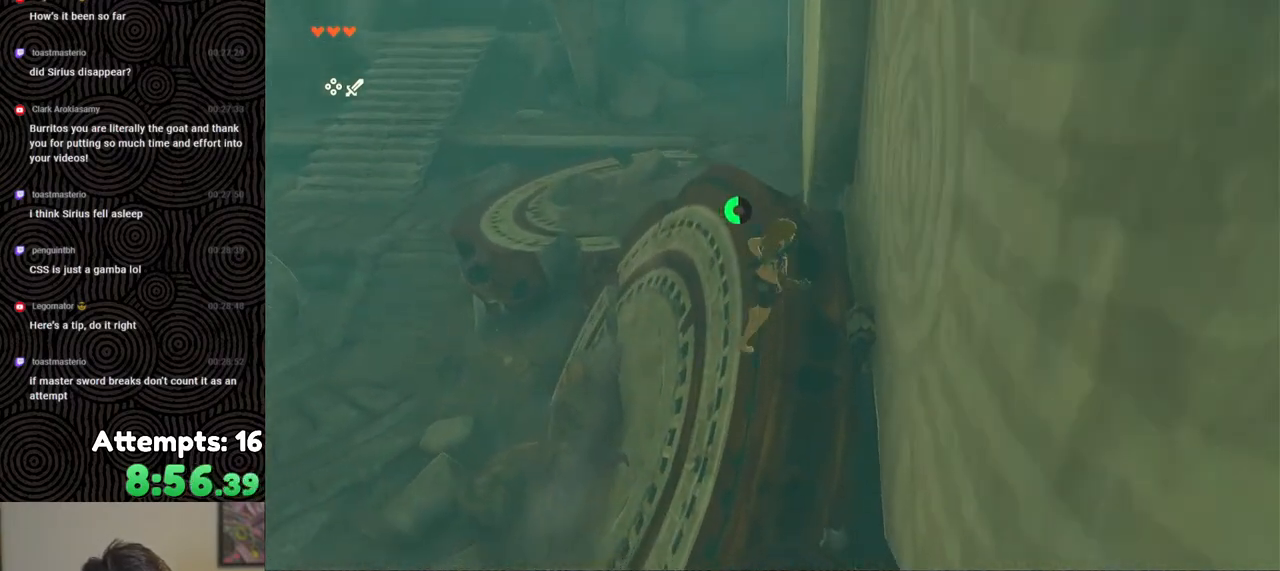
{"buttons": ["R1"], "left_stick": "center", "right_stick": "down", "events": [[150, "R1", "down"]]}
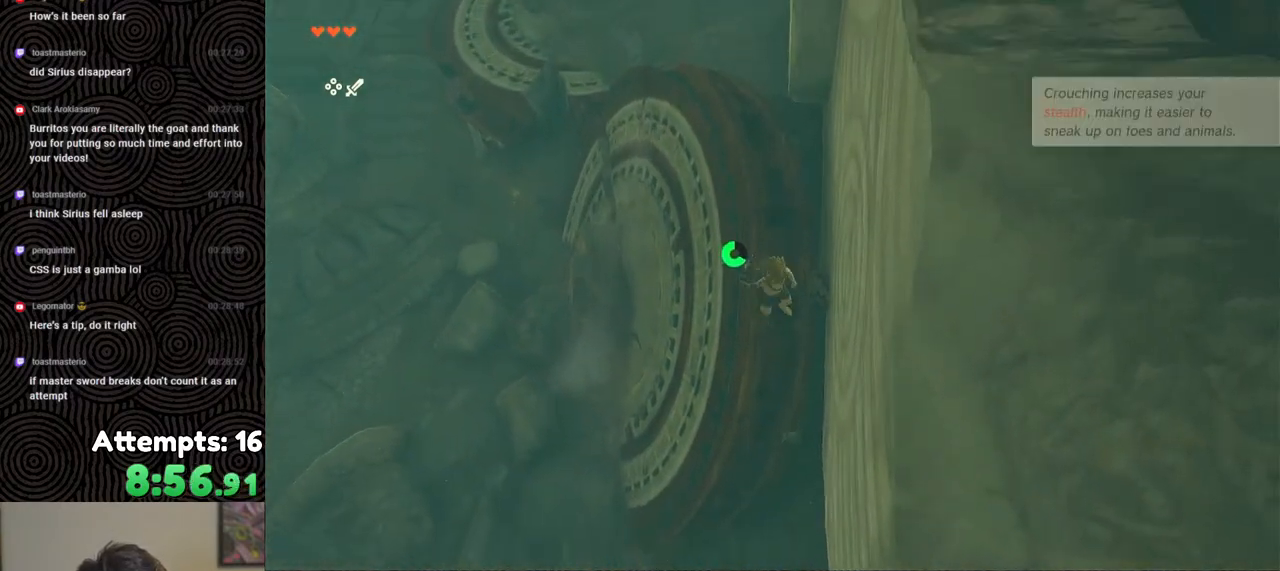
{"buttons": ["R1"], "left_stick": "center", "right_stick": "down-right", "events": [[217, "right_stick", "down-right"], [233, "left_stick", "up-left"], [500, "left_stick", "center"]]}
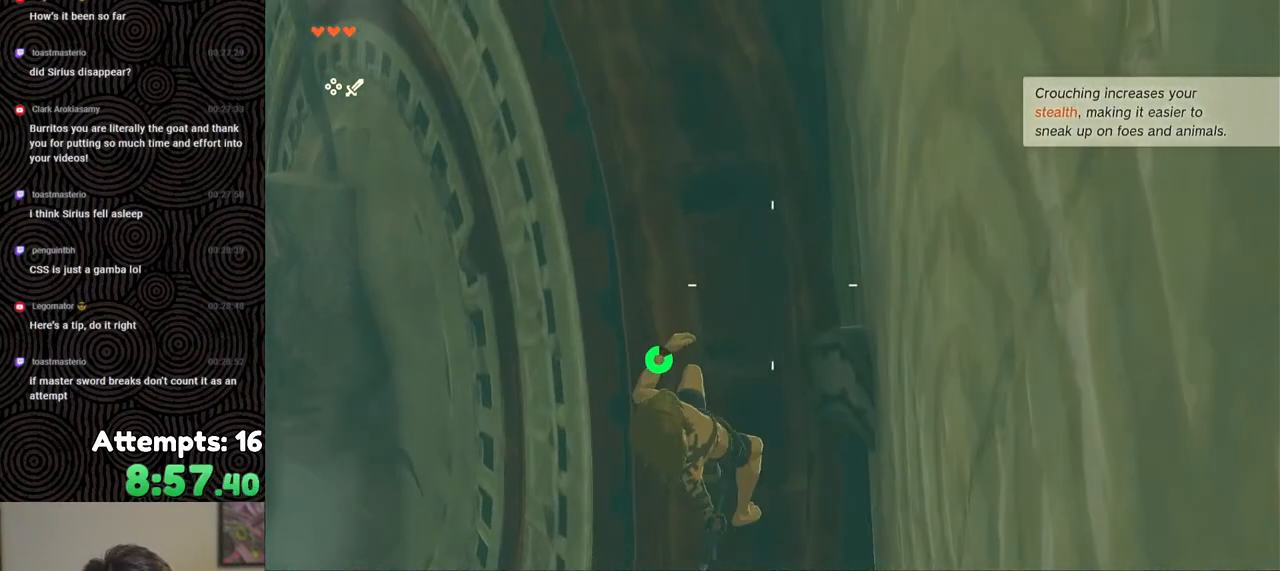
{"buttons": ["R1"], "left_stick": "center", "right_stick": "center", "events": [[200, "right_stick", "center"]]}
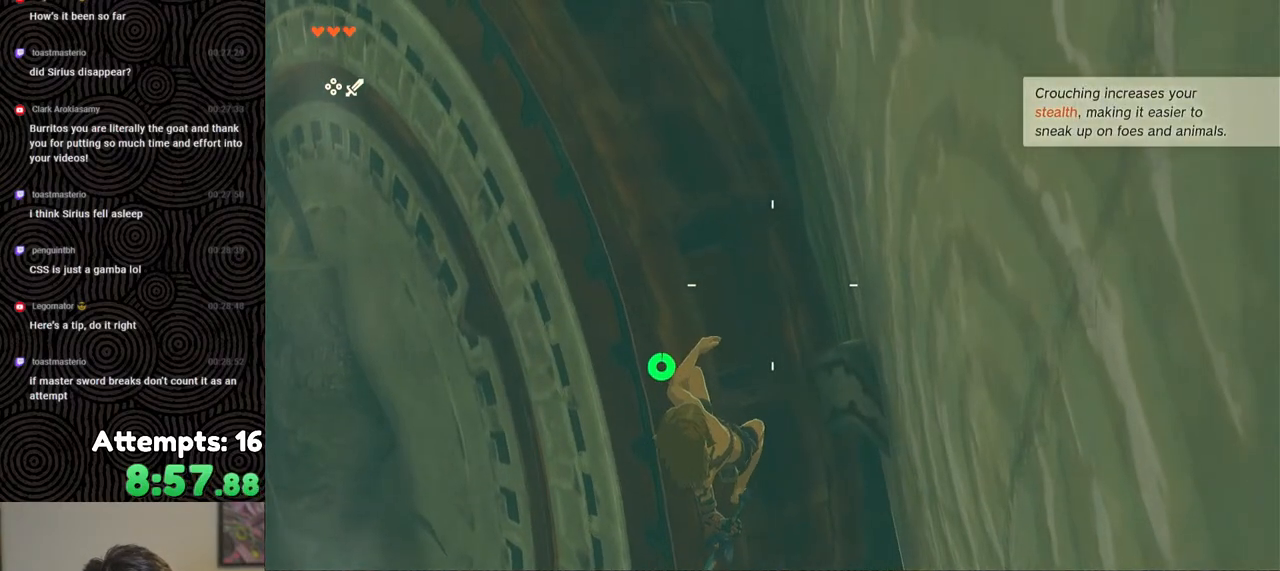
{"buttons": ["R1"], "left_stick": "center", "right_stick": "center", "events": []}
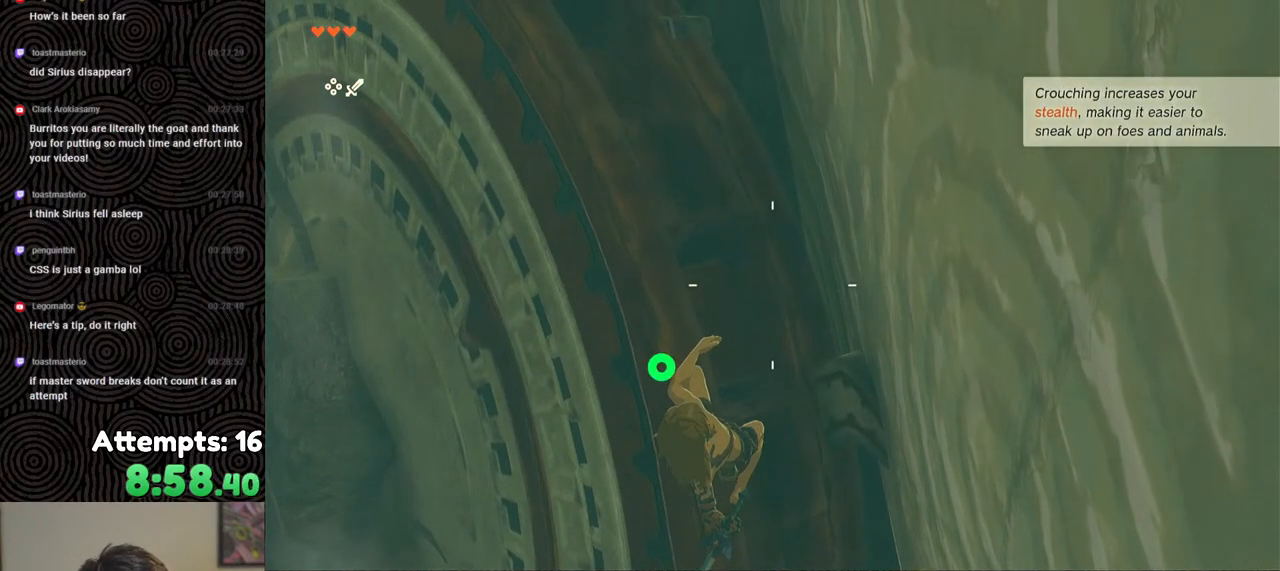
{"buttons": ["R1"], "left_stick": "center", "right_stick": "down", "events": [[467, "right_stick", "down"]]}
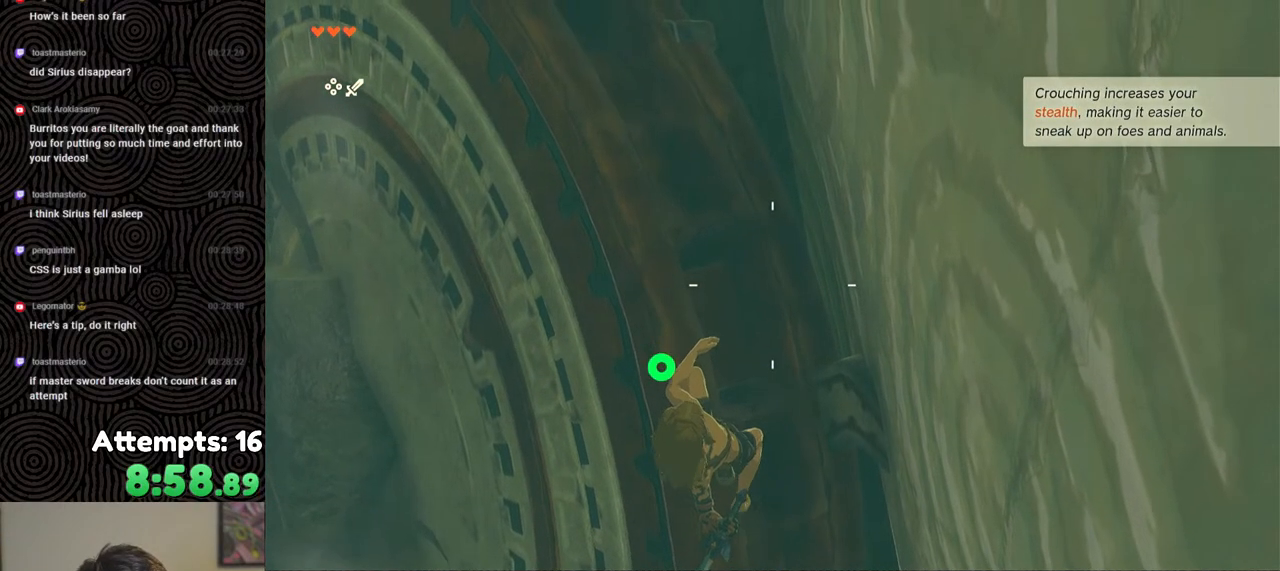
{"buttons": ["R1"], "left_stick": "center", "right_stick": "down", "events": []}
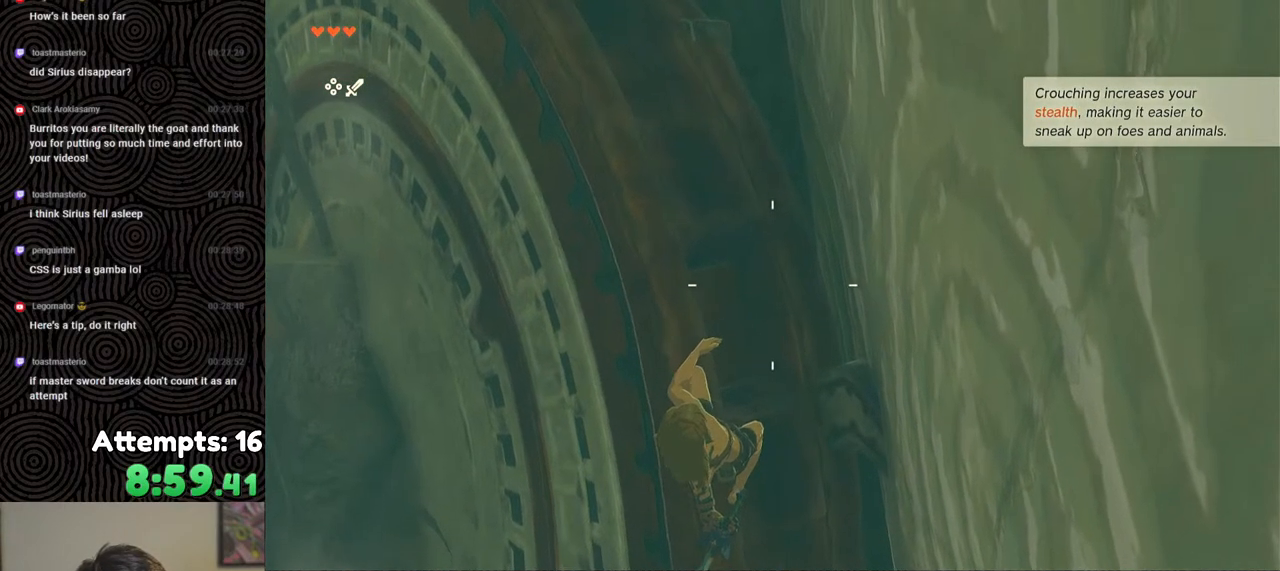
{"buttons": ["R1"], "left_stick": "center", "right_stick": "down-right", "events": [[383, "right_stick", "down-right"]]}
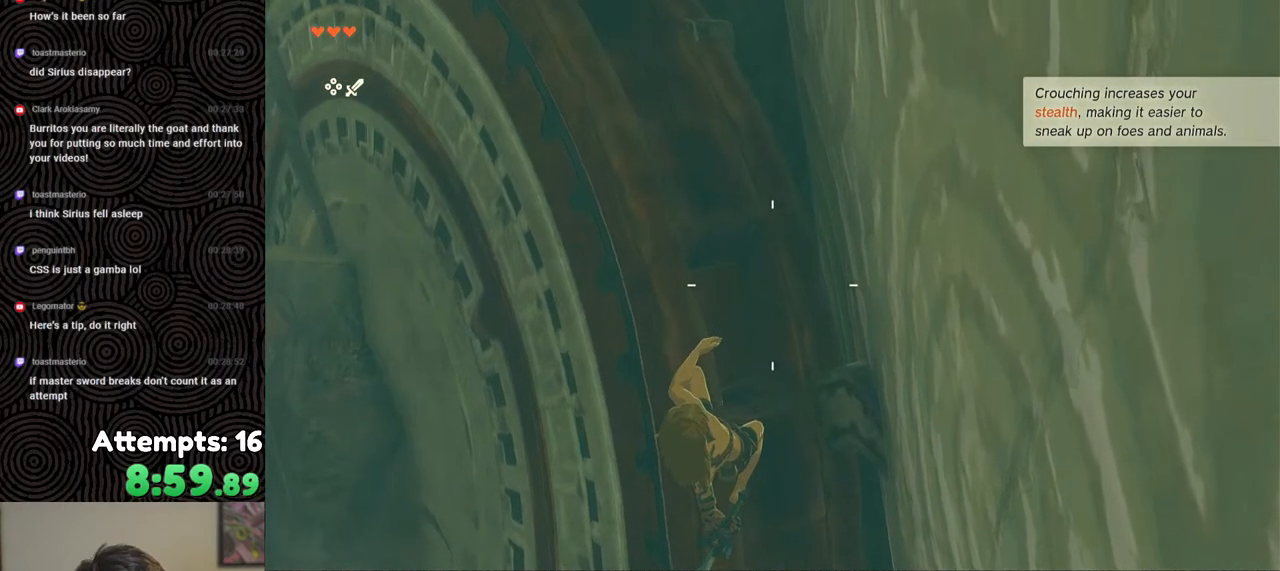
{"buttons": ["R1"], "left_stick": "center", "right_stick": "center", "events": [[50, "right_stick", "center"]]}
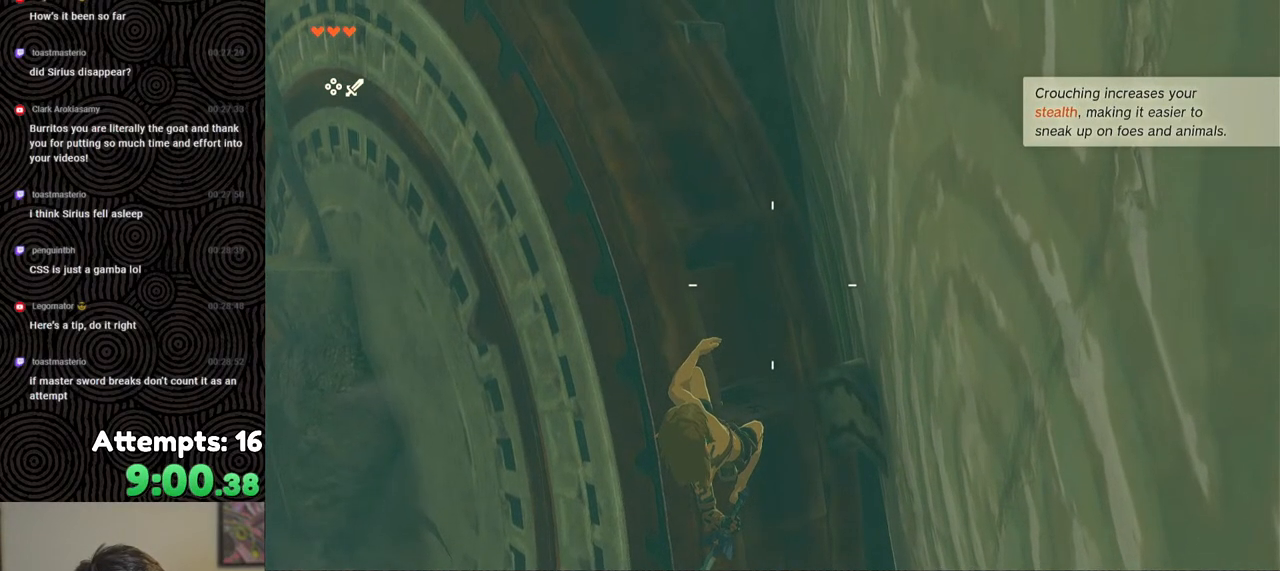
{"buttons": ["B", "R1"], "left_stick": "center", "right_stick": "center", "events": [[450, "B", "down"]]}
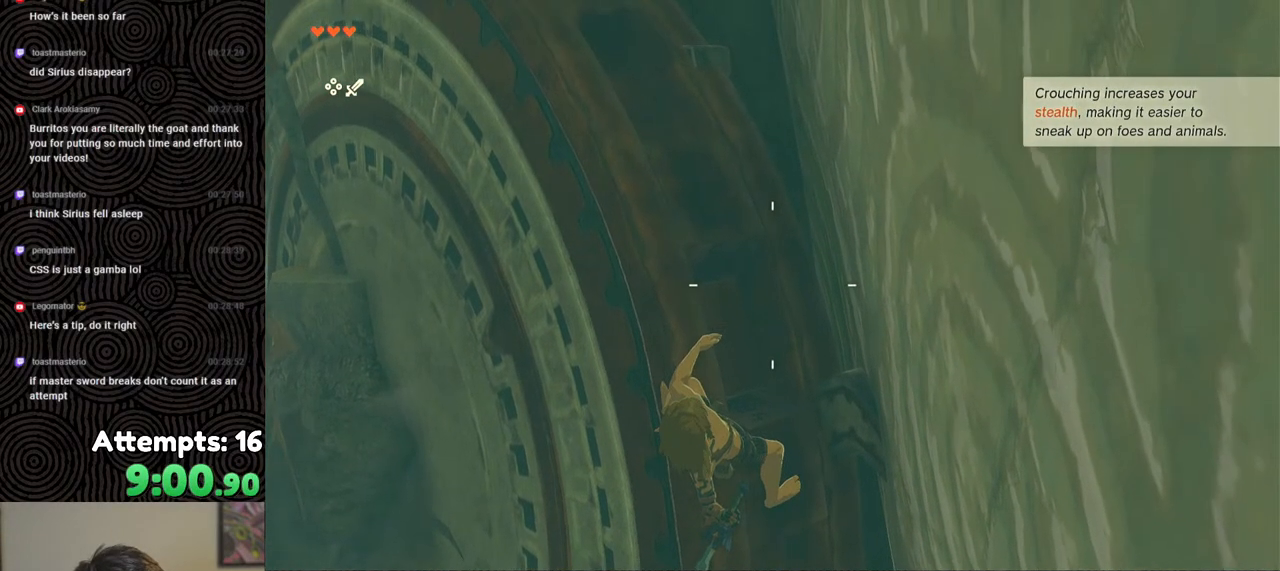
{"buttons": [], "left_stick": "center", "right_stick": "center", "events": [[33, "B", "up"], [33, "R1", "up"], [133, "left_stick", "down"], [200, "left_stick", "center"]]}
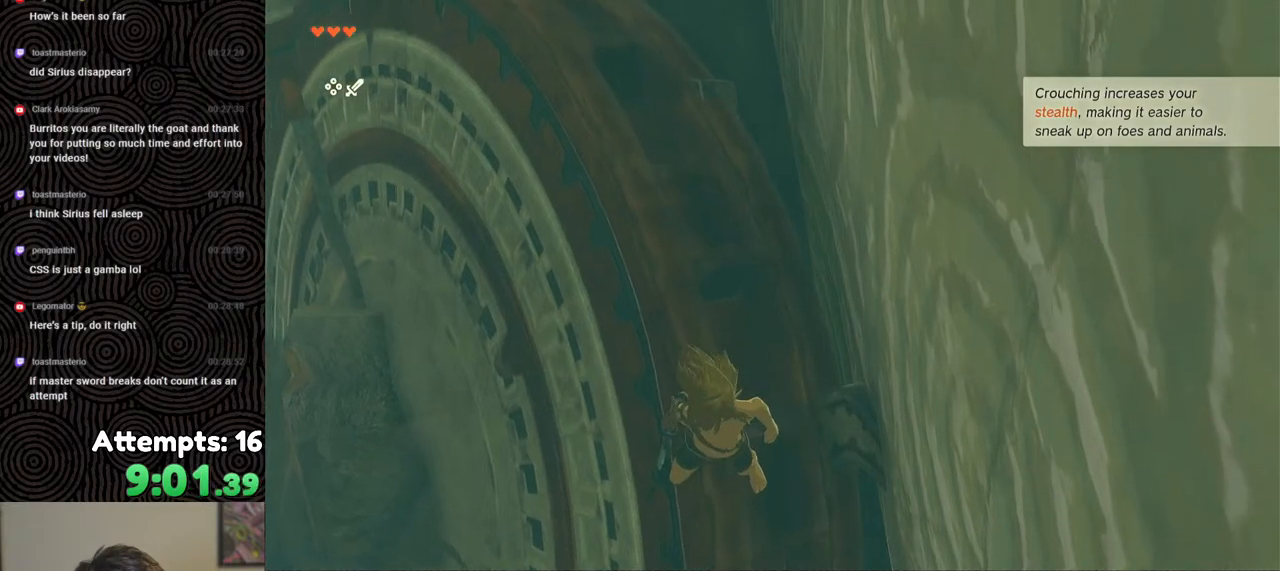
{"buttons": ["B"], "left_stick": "down", "right_stick": "center", "events": [[67, "B", "down"], [483, "left_stick", "down"]]}
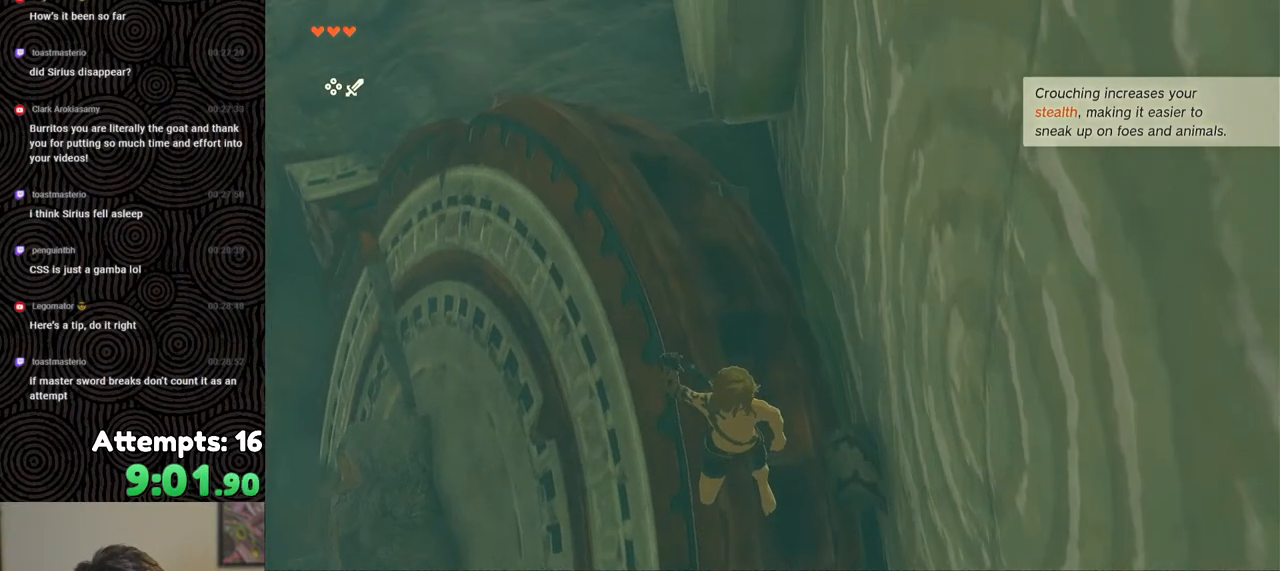
{"buttons": ["Y", "L2"], "left_stick": "down", "right_stick": "down", "events": [[150, "X", "down"], [183, "R1", "down"], [217, "B", "up"], [350, "L2", "down"], [350, "R1", "up"], [350, "X", "up"], [350, "right_stick", "down"], [433, "Y", "down"]]}
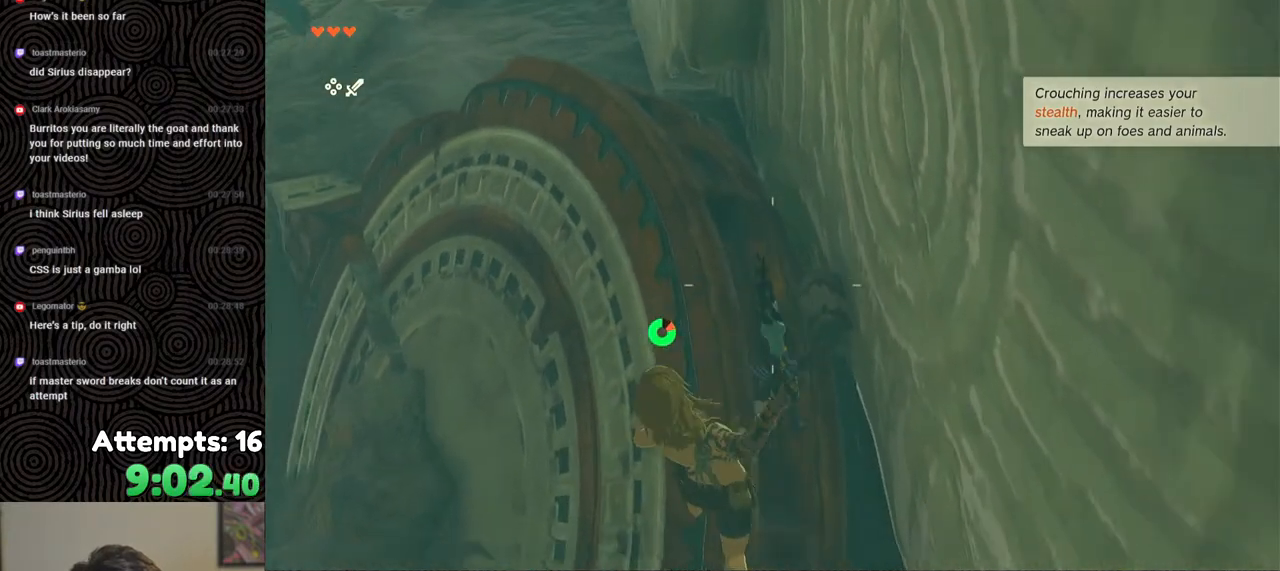
{"buttons": ["L2"], "left_stick": "down", "right_stick": "down", "events": [[33, "Y", "up"], [100, "Y", "down"], [183, "Y", "up"], [250, "Y", "down"], [317, "Y", "up"]]}
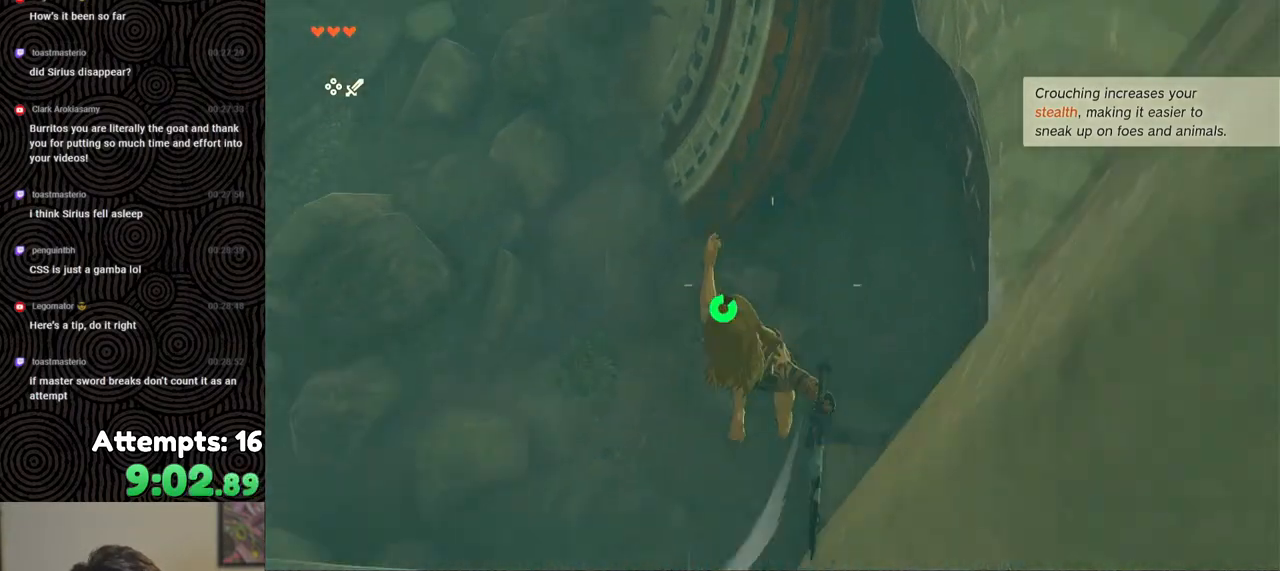
{"buttons": ["X", "L2"], "left_stick": "down", "right_stick": "center", "events": [[33, "right_stick", "down-right"], [67, "X", "down"], [167, "X", "up"], [200, "right_stick", "down-left"], [217, "X", "down"], [317, "X", "up"], [383, "X", "down"], [467, "X", "up"], [483, "X", "down"], [500, "right_stick", "center"]]}
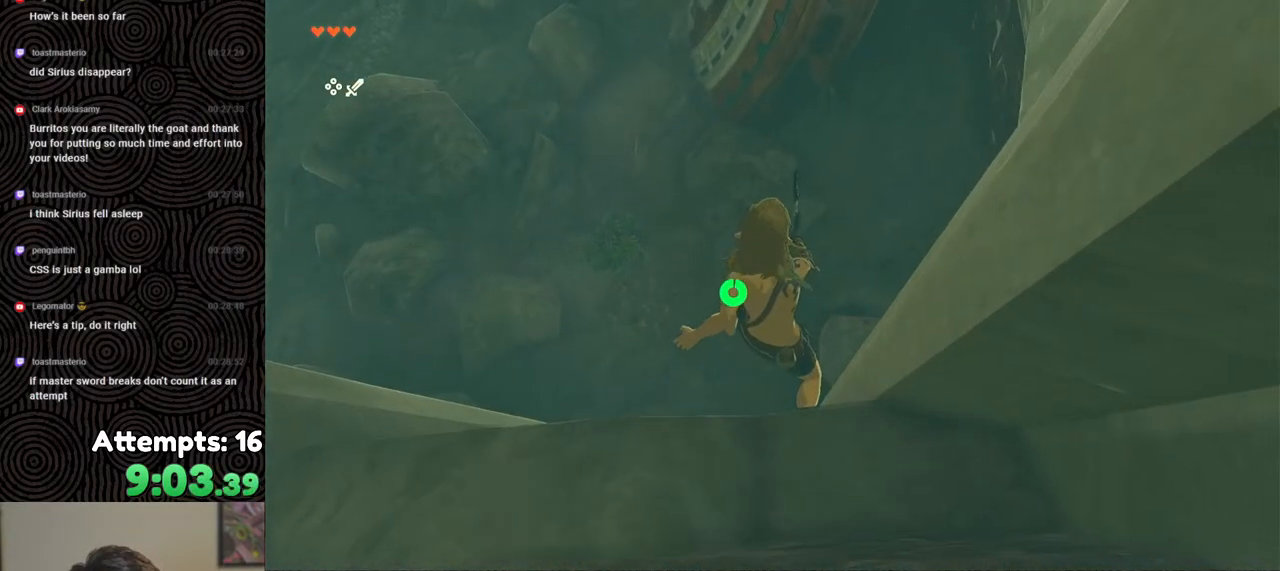
{"buttons": [], "left_stick": "center", "right_stick": "center", "events": [[67, "X", "up"], [117, "X", "down"], [183, "X", "up"], [233, "X", "down"], [317, "X", "up"], [483, "left_stick", "center"], [500, "L2", "up"]]}
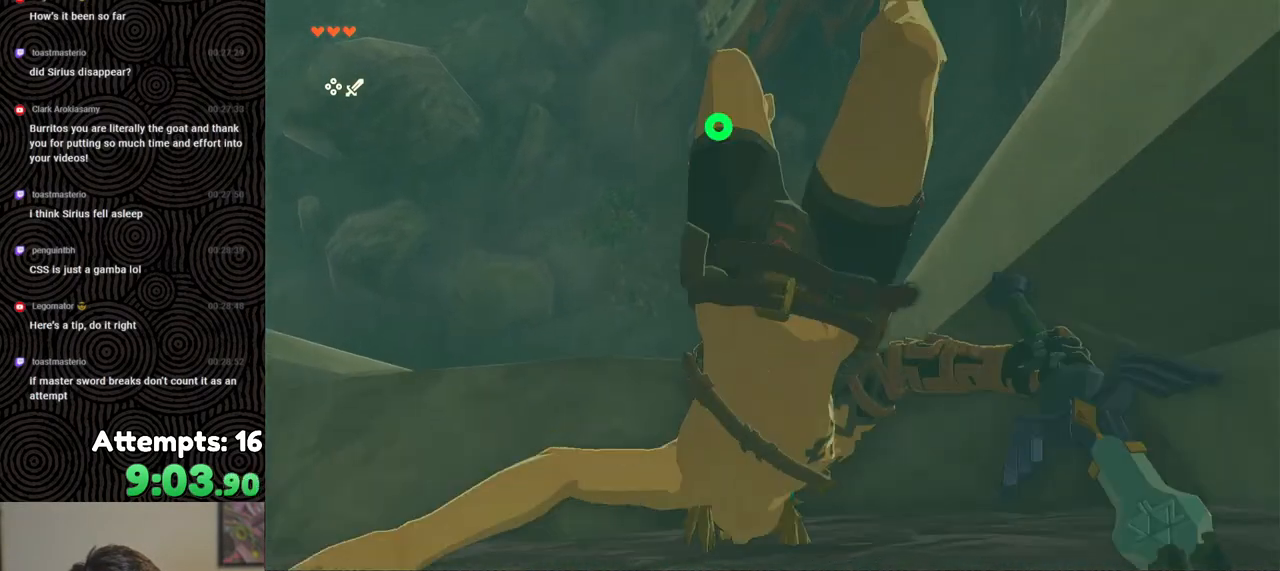
{"buttons": [], "left_stick": "left", "right_stick": "up-left", "events": [[217, "right_stick", "left"], [400, "left_stick", "left"], [467, "right_stick", "up-left"]]}
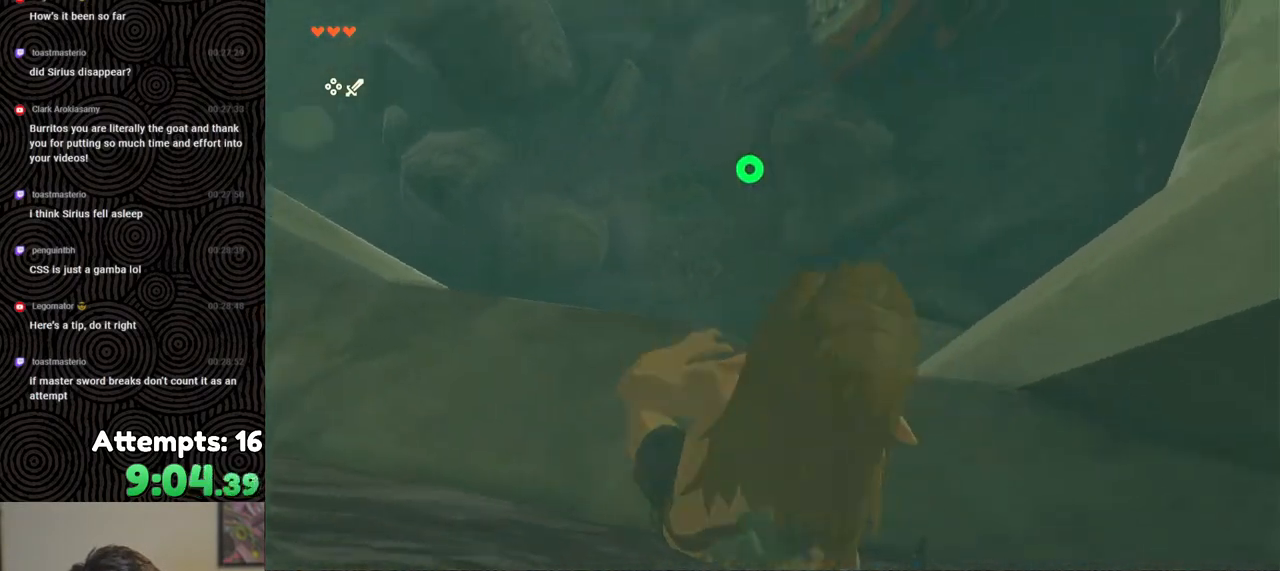
{"buttons": [], "left_stick": "up-left", "right_stick": "up-left", "events": [[267, "left_stick", "up-left"]]}
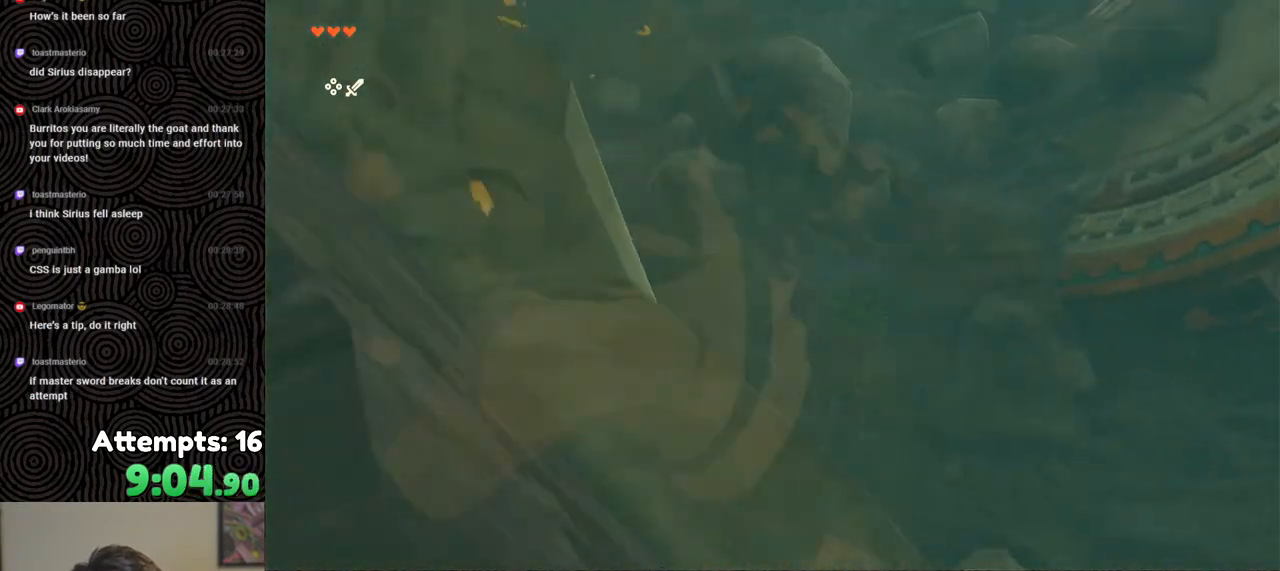
{"buttons": [], "left_stick": "up", "right_stick": "up-left", "events": [[133, "left_stick", "up"]]}
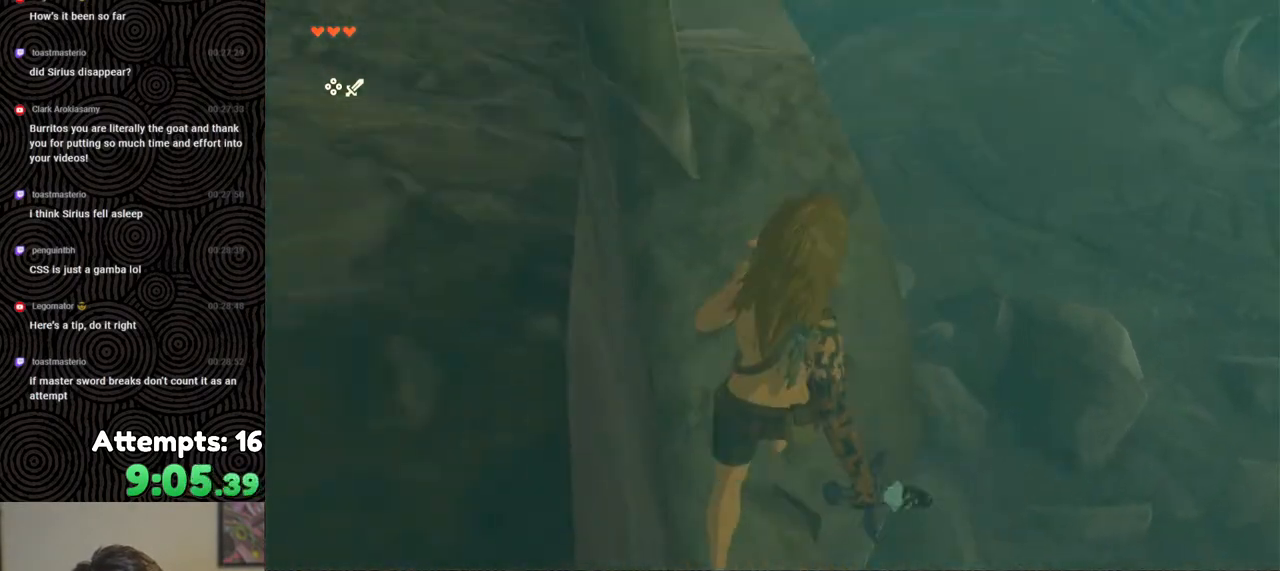
{"buttons": ["B"], "left_stick": "up", "right_stick": "center", "events": [[333, "right_stick", "center"], [367, "B", "down"]]}
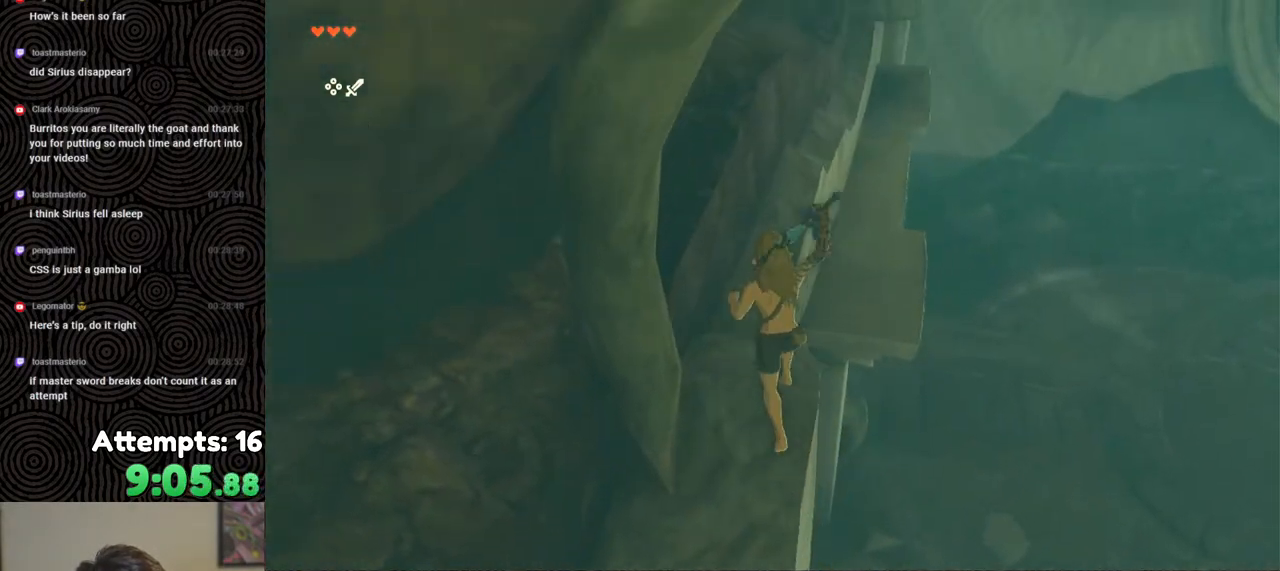
{"buttons": ["B"], "left_stick": "up", "right_stick": "center", "events": []}
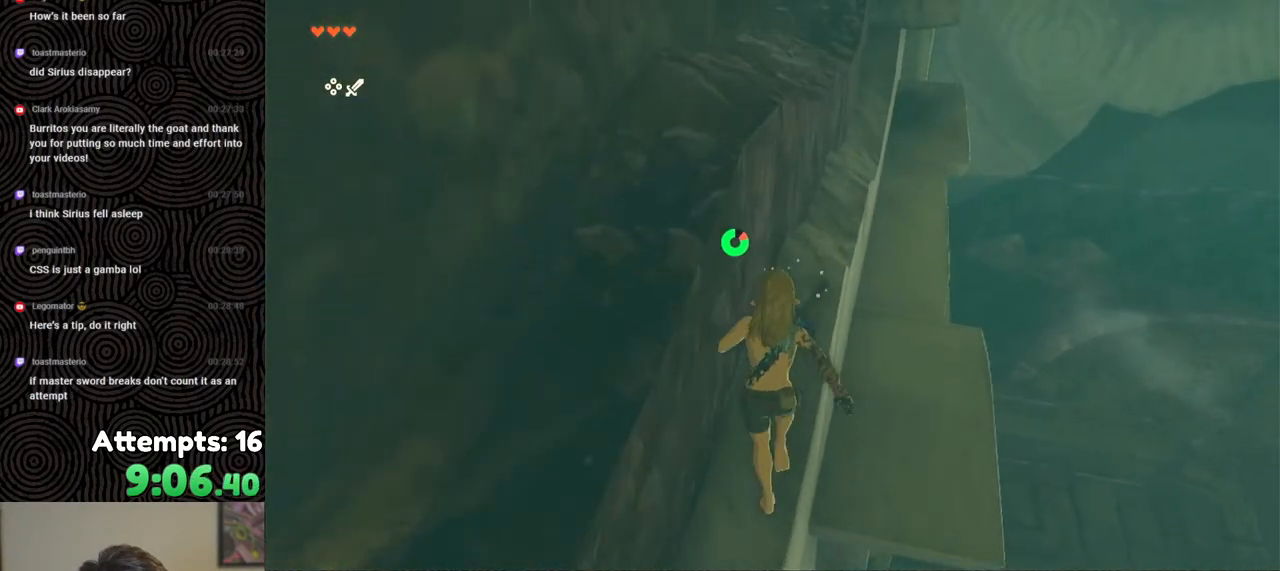
{"buttons": [], "left_stick": "up", "right_stick": "center", "events": [[183, "B", "up"], [283, "X", "down"], [367, "X", "up"]]}
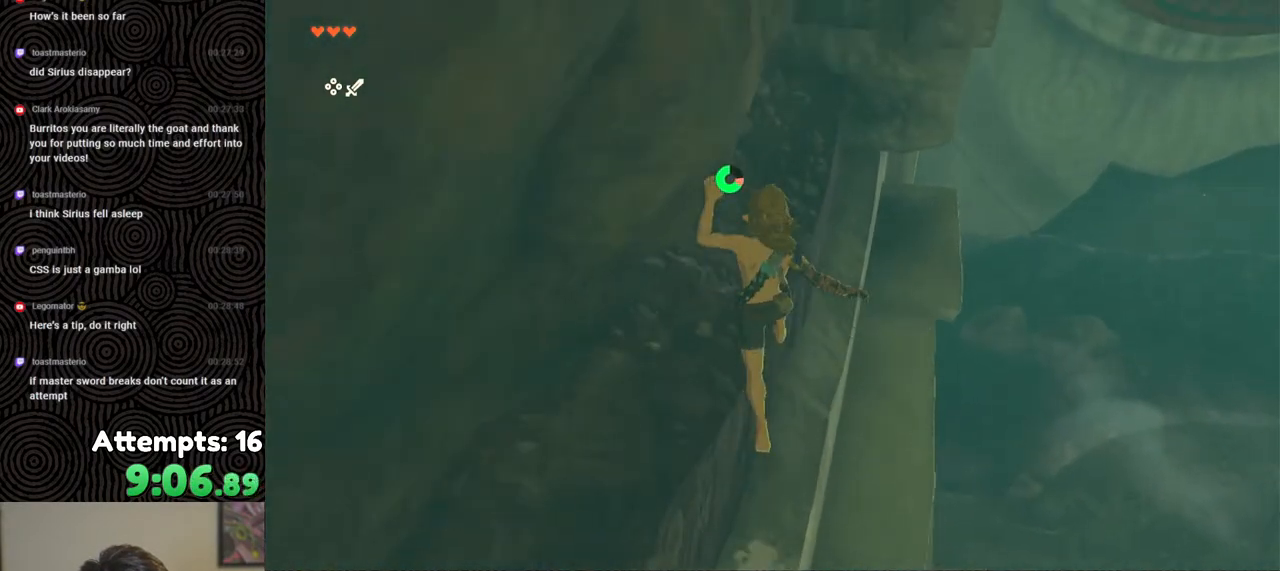
{"buttons": [], "left_stick": "up", "right_stick": "center", "events": []}
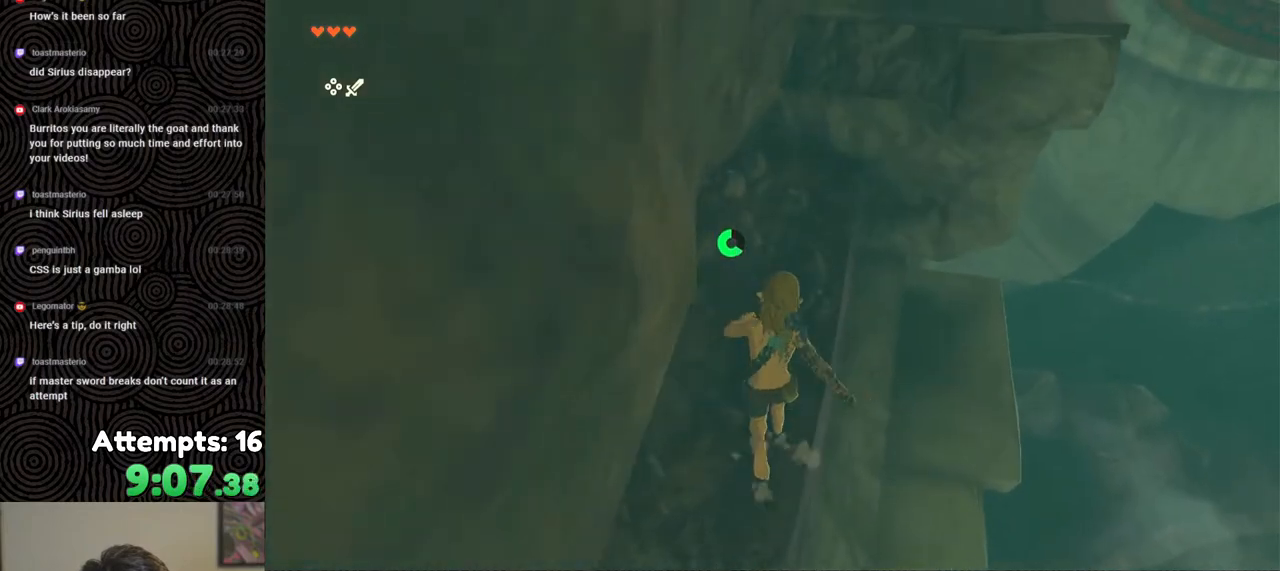
{"buttons": ["X"], "left_stick": "up-right", "right_stick": "center", "events": [[50, "left_stick", "up-right"], [417, "X", "down"]]}
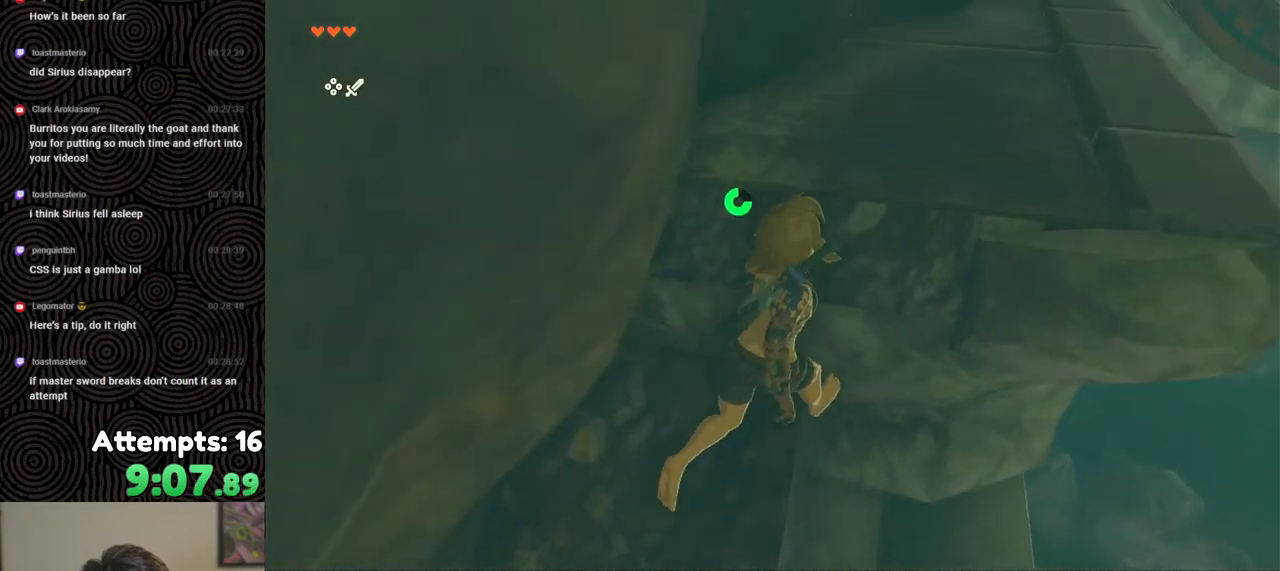
{"buttons": [], "left_stick": "up-right", "right_stick": "center", "events": [[17, "X", "up"]]}